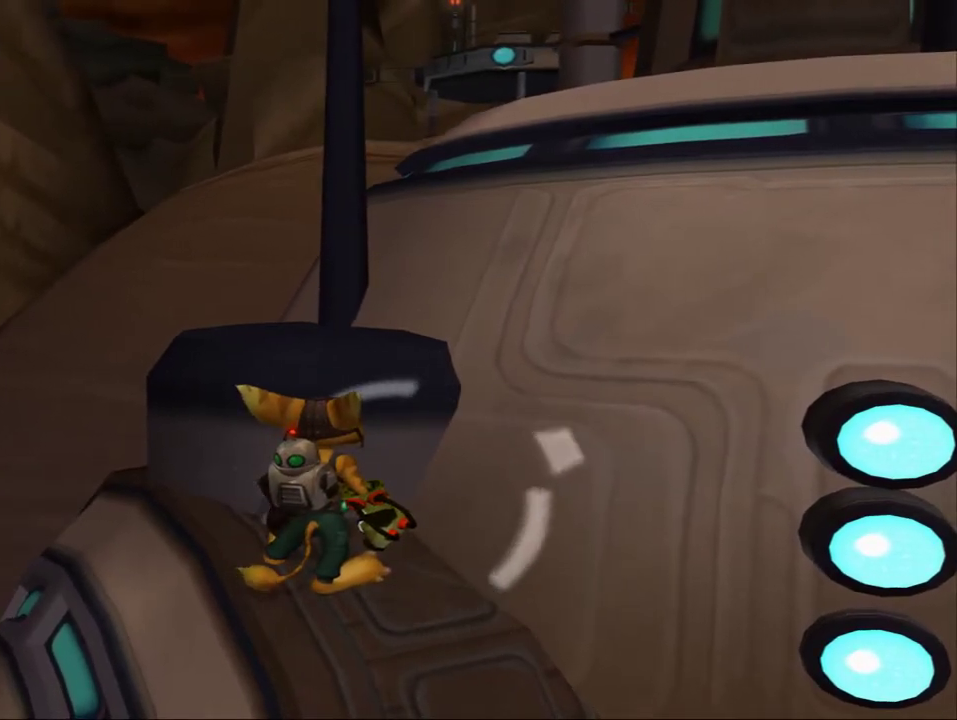
Gameplay with a controller (PlayStation layout); each line is a JSON object with the inputs held at the frame after it (dt_ms = milliseconds from this image to that frame). "events" lists button and stick changes between this image and that frame as [ms after this image, input, new state], when the widget could be followed in between. Not read: L3 R3.
{"dt_ms": 500, "buttons": [], "left_stick": "center", "right_stick": "center", "events": []}
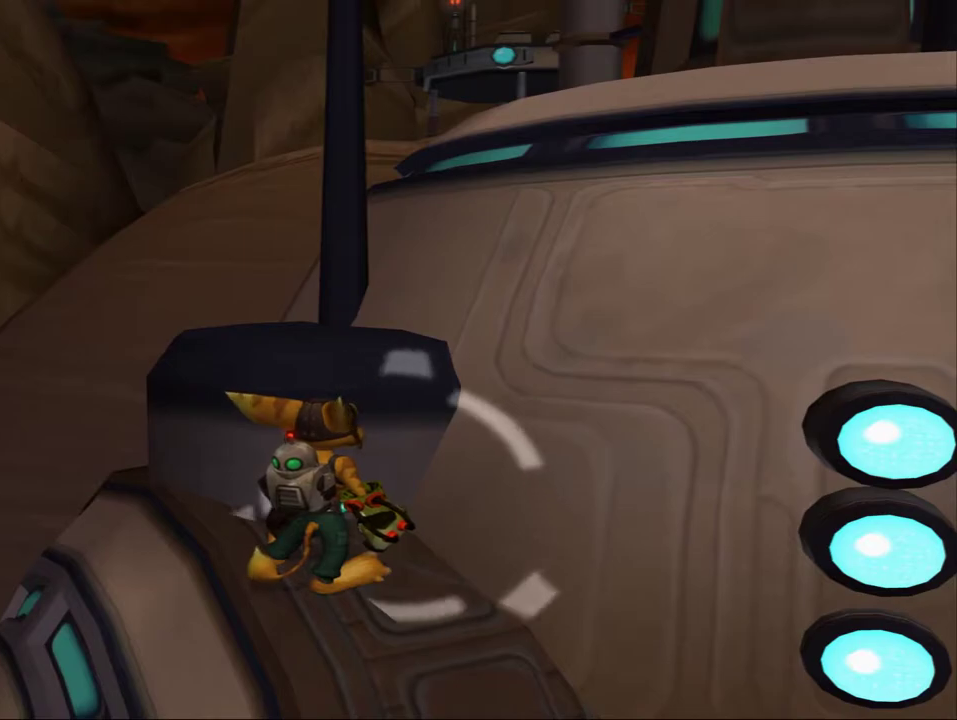
{"dt_ms": 500, "buttons": [], "left_stick": "center", "right_stick": "center", "events": []}
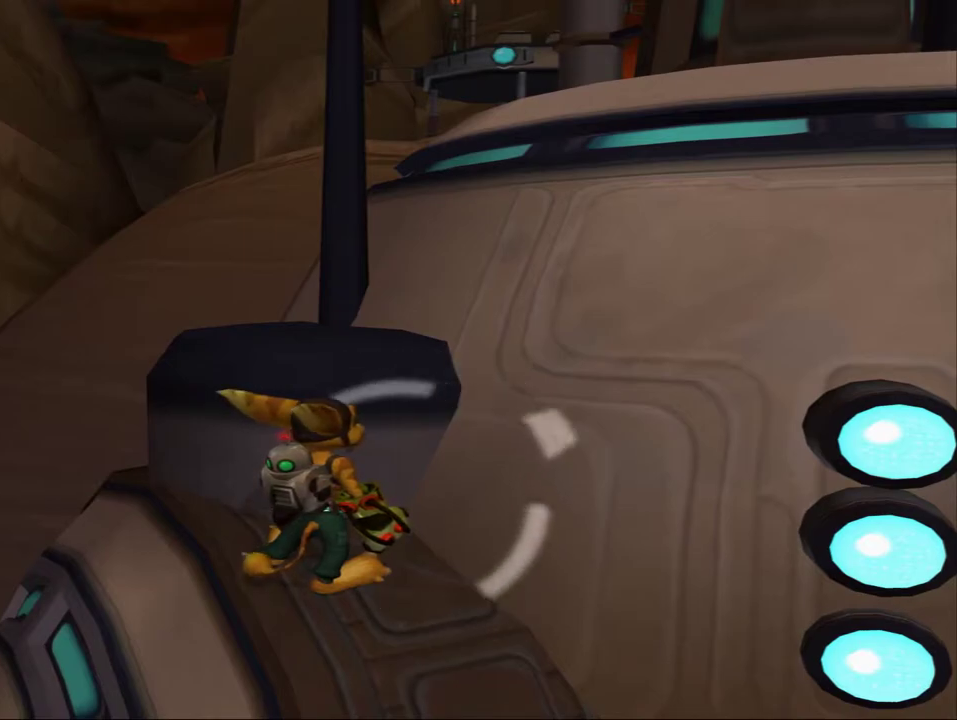
{"dt_ms": 500, "buttons": [], "left_stick": "center", "right_stick": "center", "events": []}
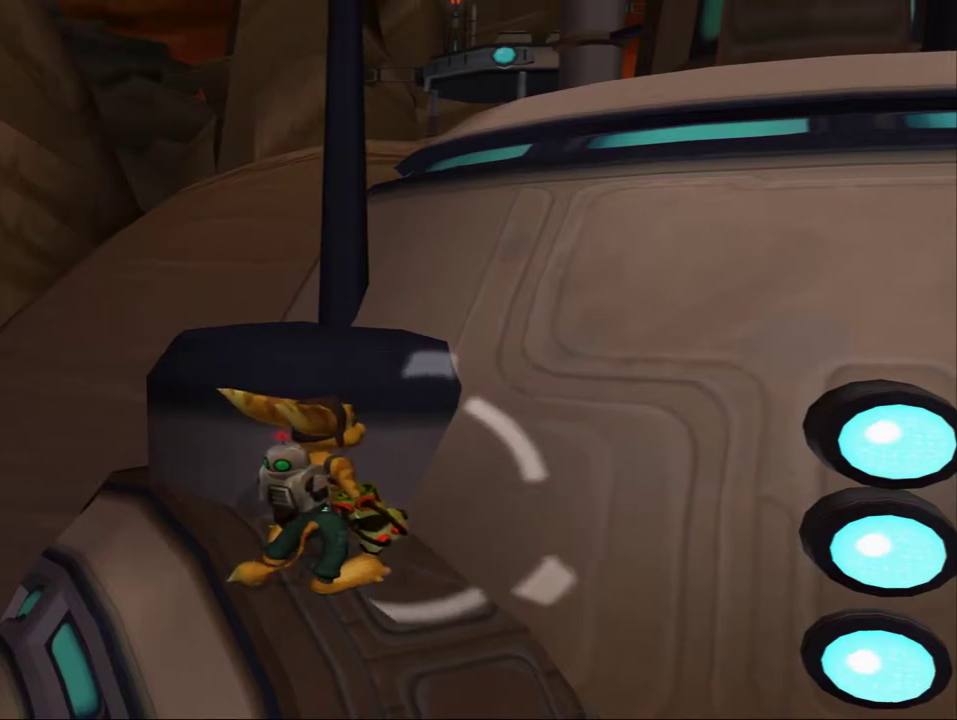
{"dt_ms": 700, "buttons": ["R1"], "left_stick": "left", "right_stick": "center", "events": [[283, "R1", "down"], [667, "left_stick", "left"]]}
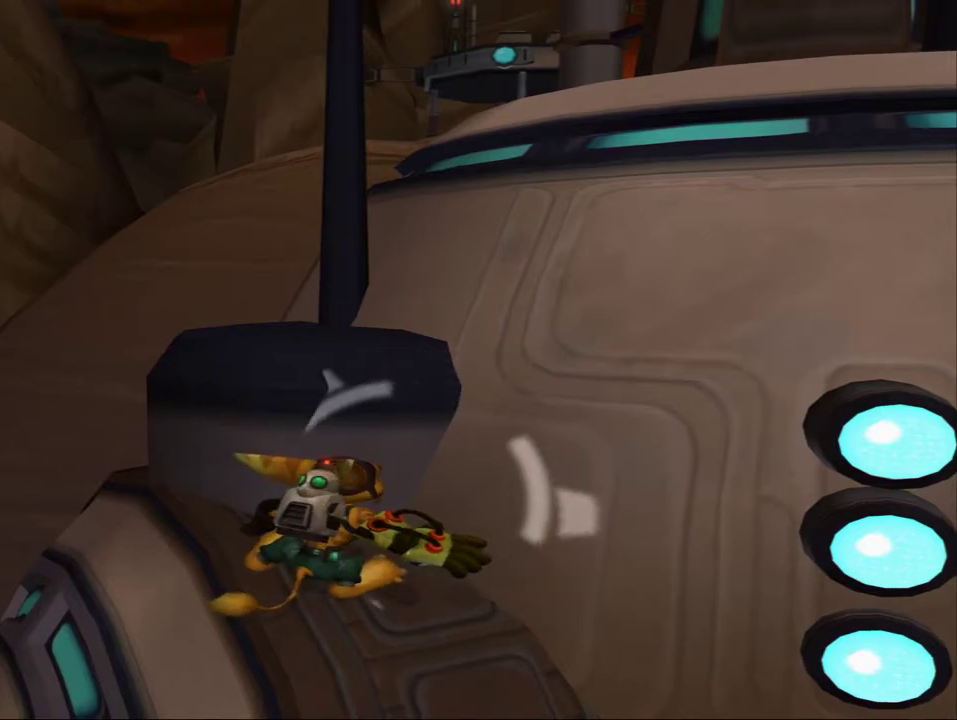
{"dt_ms": 300, "buttons": ["R1"], "left_stick": "down-left", "right_stick": "center"}
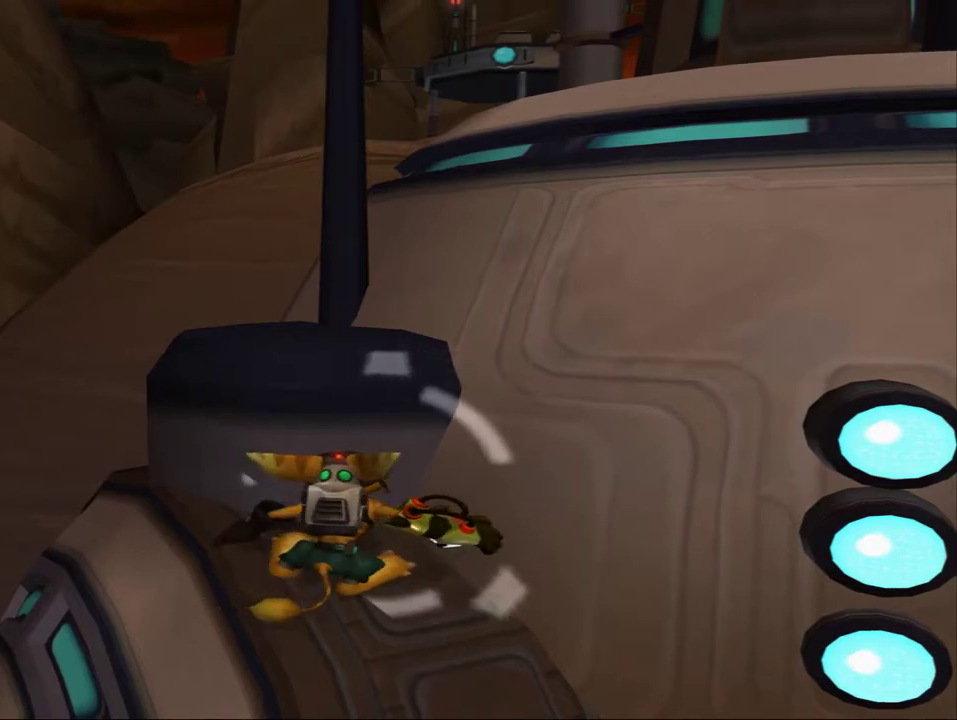
{"dt_ms": 500, "buttons": ["R1"], "left_stick": "down-left", "right_stick": "center"}
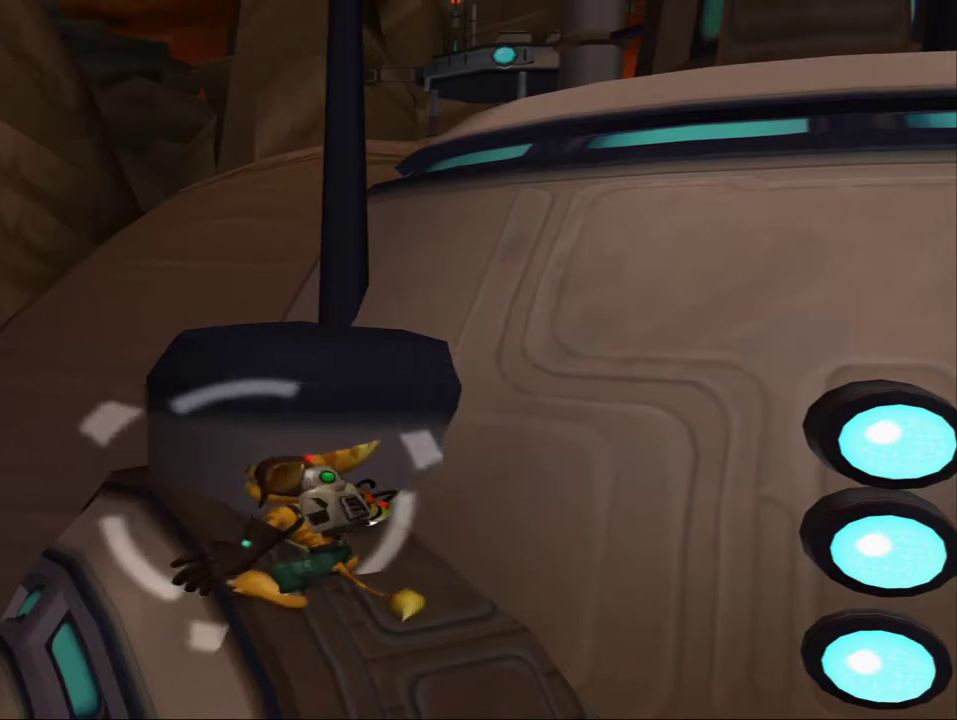
{"dt_ms": 500, "buttons": ["R1"], "left_stick": "down-left", "right_stick": "center", "events": [[267, "right_stick", "right"], [417, "right_stick", "center"]]}
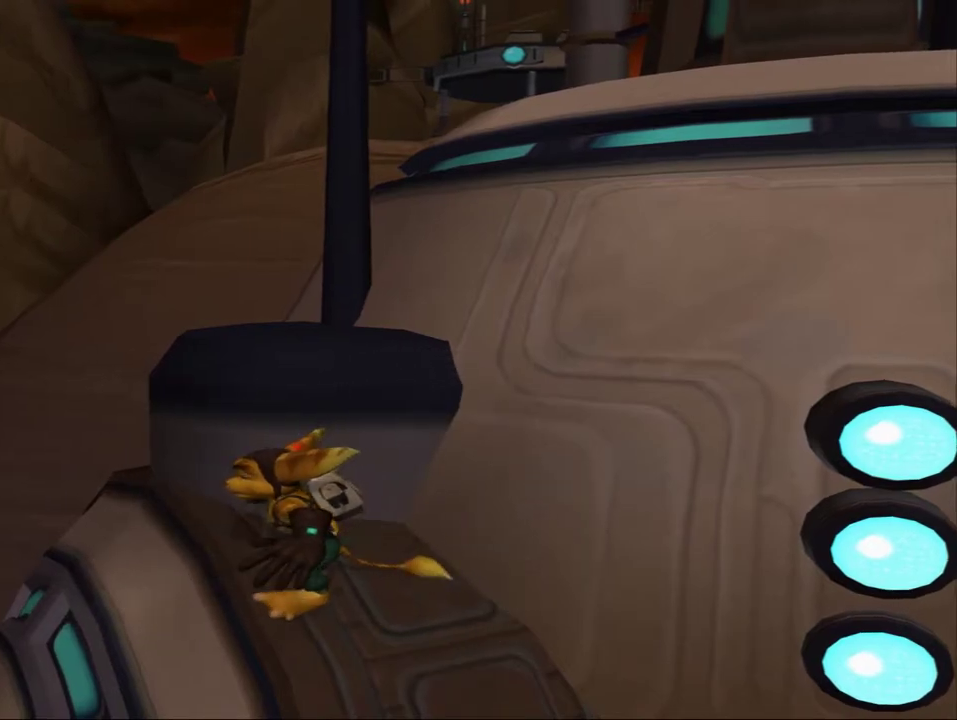
{"dt_ms": 700, "buttons": ["CROSS", "R1"], "left_stick": "center", "right_stick": "center", "events": [[167, "left_stick", "center"], [650, "CROSS", "down"]]}
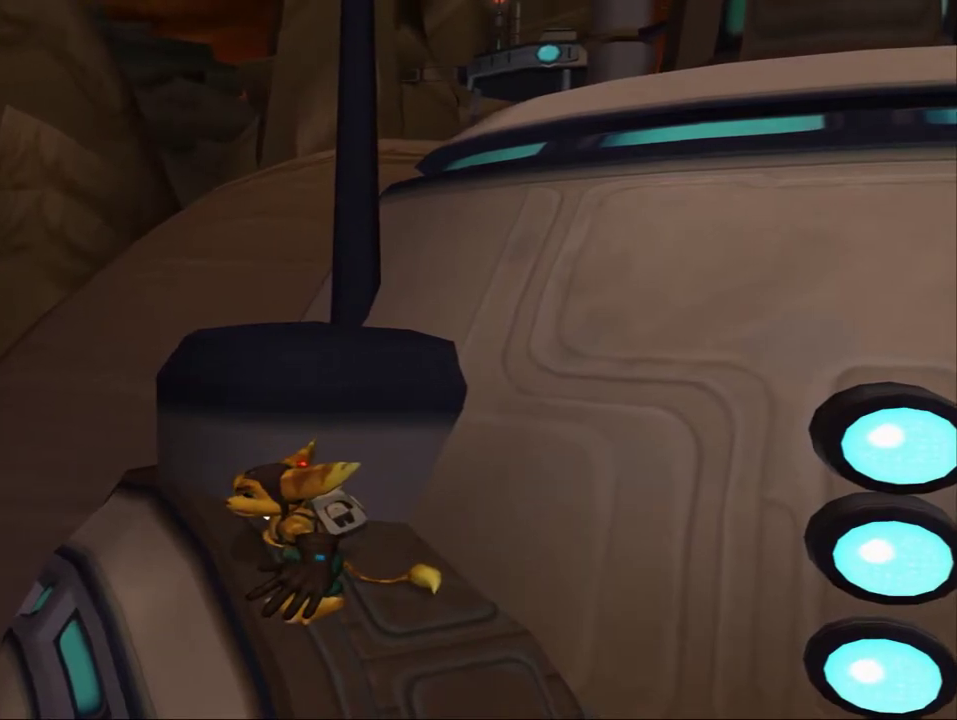
{"dt_ms": 300, "buttons": ["CROSS", "R1"], "left_stick": "center", "right_stick": "center", "events": []}
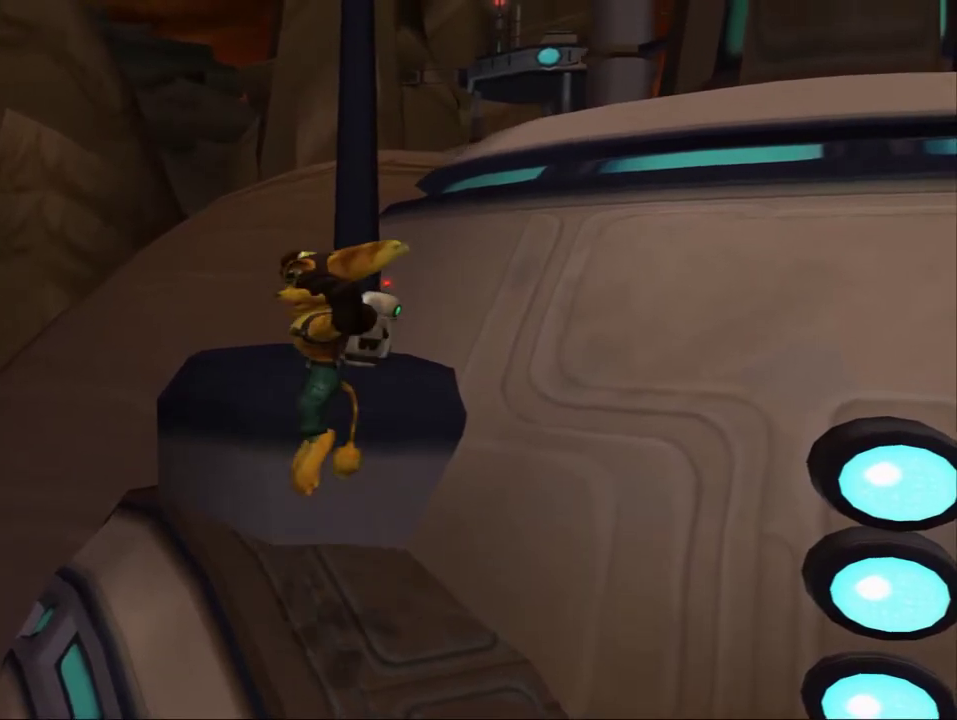
{"dt_ms": 500, "buttons": ["CROSS", "R1"], "left_stick": "center", "right_stick": "center", "events": []}
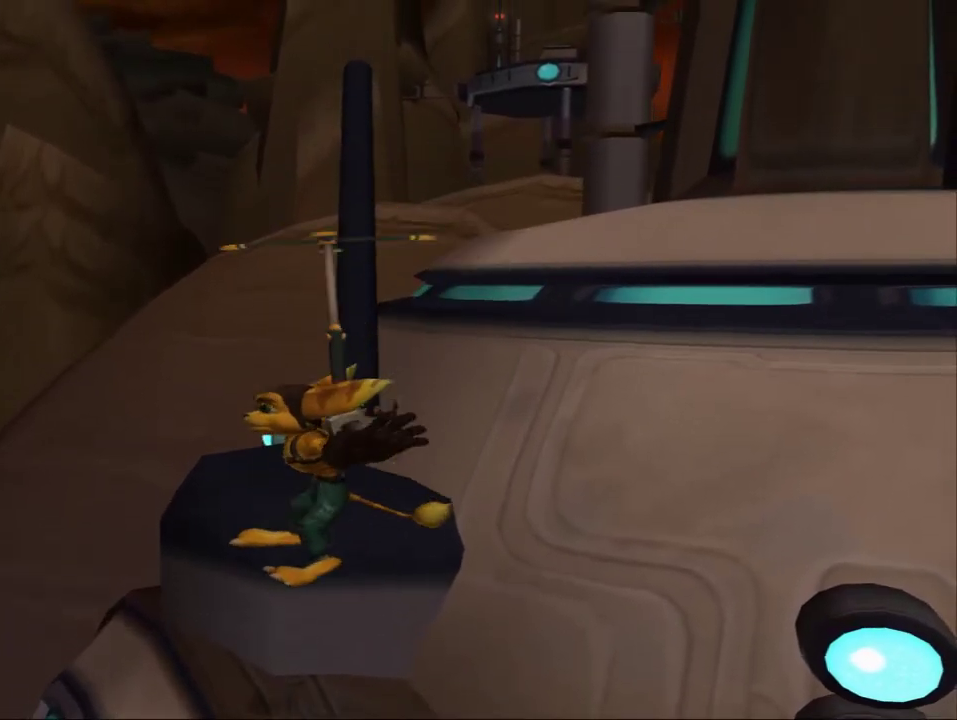
{"dt_ms": 500, "buttons": ["R1"], "left_stick": "center", "right_stick": "center", "events": [[417, "CROSS", "up"]]}
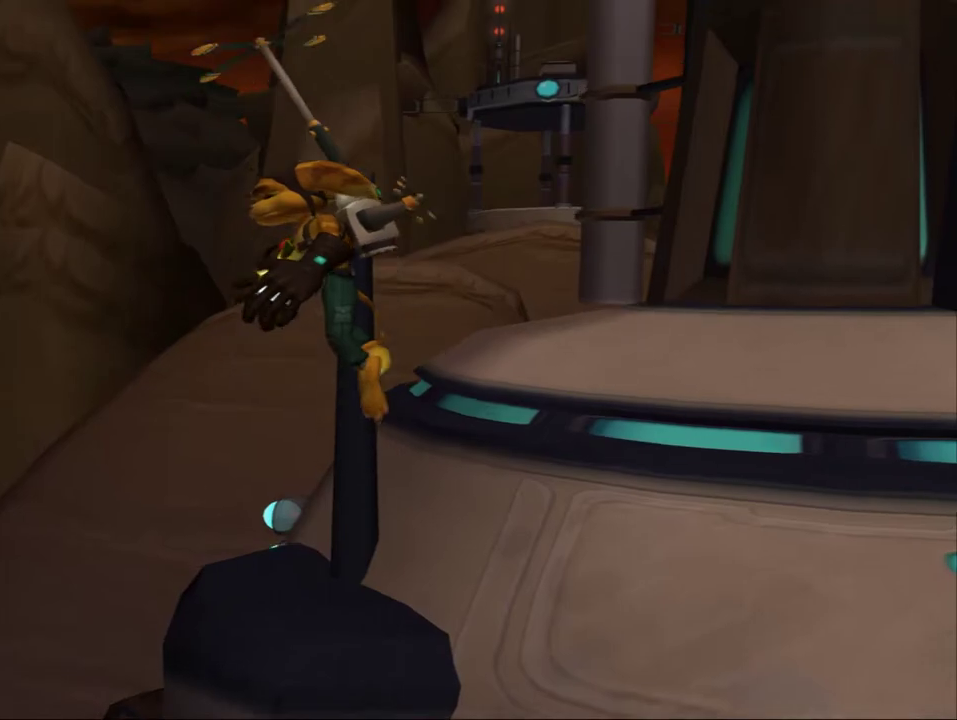
{"dt_ms": 300, "buttons": ["R1"], "left_stick": "center", "right_stick": "center", "events": [[33, "CROSS", "down"], [100, "CROSS", "up"], [167, "CROSS", "down"], [250, "CROSS", "up"]]}
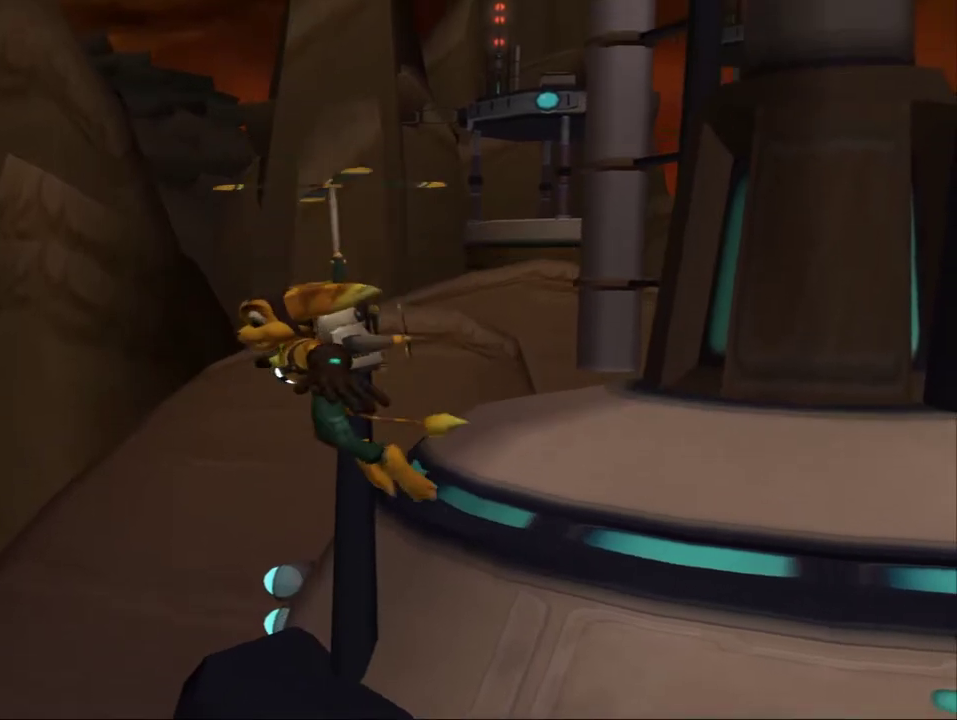
{"dt_ms": 500, "buttons": ["CROSS", "R1"], "left_stick": "center", "right_stick": "center", "events": [[17, "CROSS", "down"], [100, "CROSS", "up"], [167, "CROSS", "down"], [250, "CROSS", "up"], [317, "CROSS", "down"], [383, "CROSS", "up"], [450, "CROSS", "down"]]}
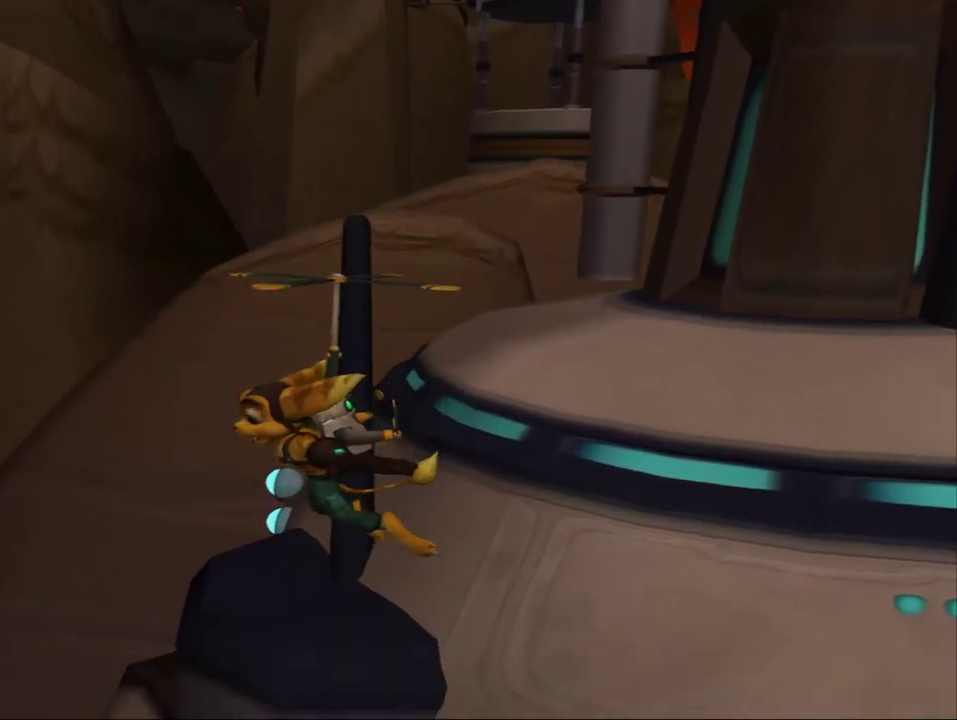
{"dt_ms": 400, "buttons": ["R1"], "left_stick": "center", "right_stick": "center", "events": [[33, "CROSS", "up"], [117, "CROSS", "down"], [200, "CROSS", "up"], [267, "CROSS", "down"], [350, "CROSS", "up"]]}
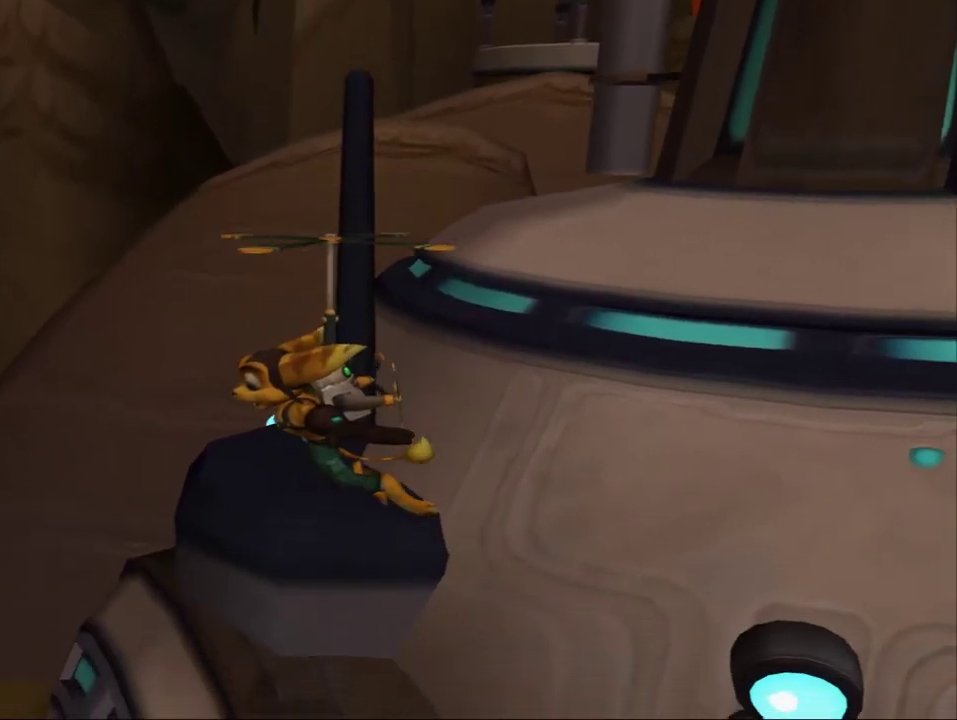
{"dt_ms": 500, "buttons": ["CROSS", "R1"], "left_stick": "center", "right_stick": "center", "events": [[17, "CROSS", "down"], [100, "CROSS", "up"], [167, "CROSS", "down"], [250, "CROSS", "up"], [300, "CROSS", "down"], [400, "CROSS", "up"], [467, "CROSS", "down"]]}
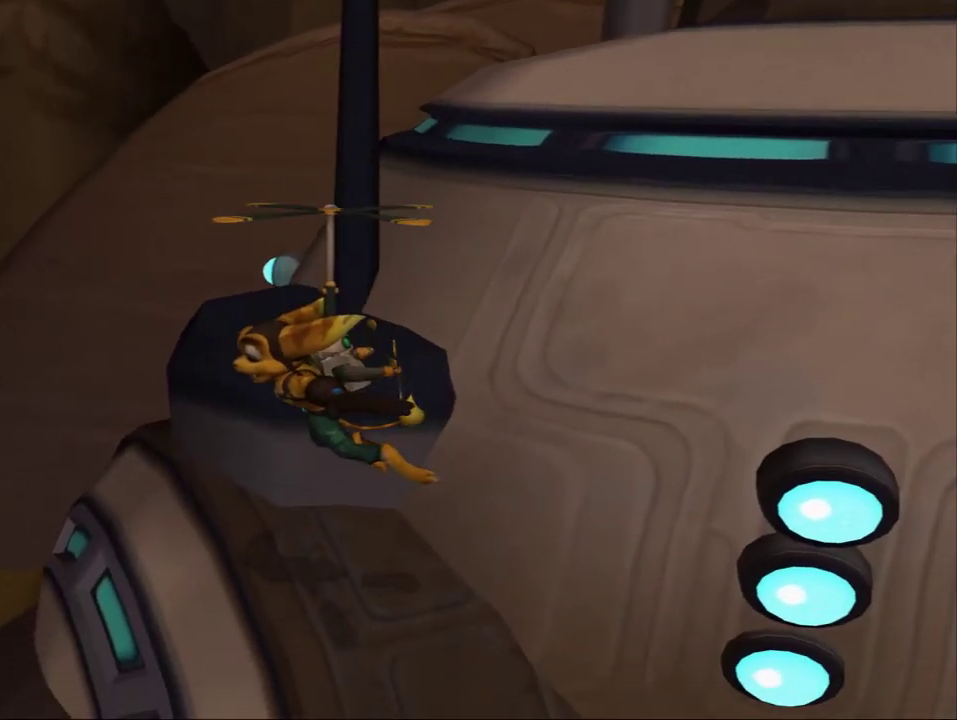
{"dt_ms": 300, "buttons": ["R1"], "left_stick": "center", "right_stick": "center", "events": [[17, "CROSS", "up"], [100, "CROSS", "down"], [167, "CROSS", "up"]]}
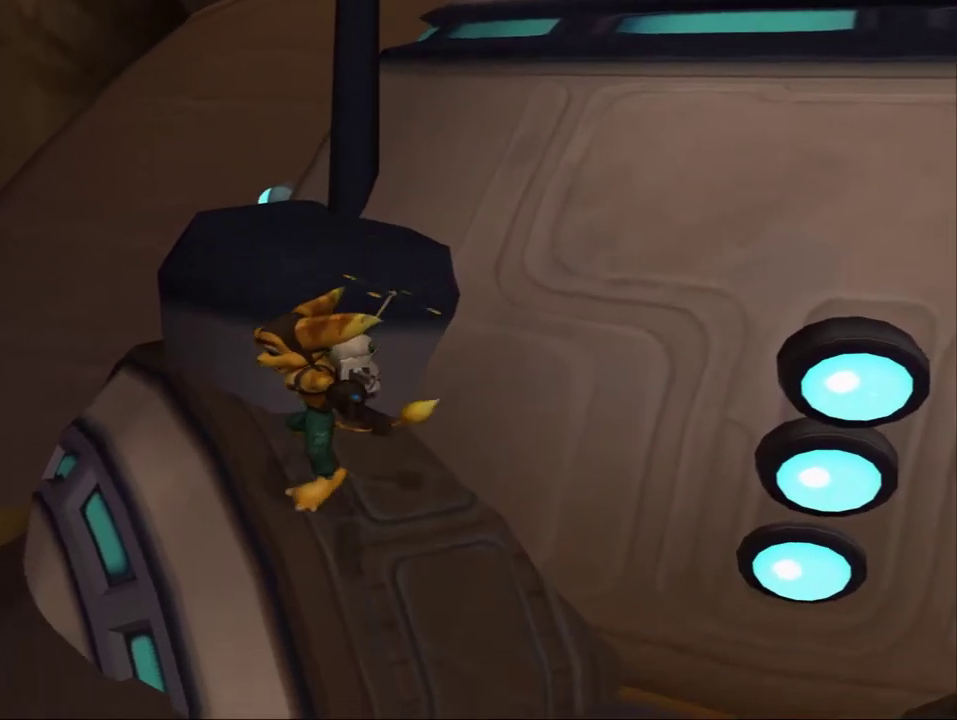
{"dt_ms": 500, "buttons": ["R1"], "left_stick": "center", "right_stick": "center", "events": []}
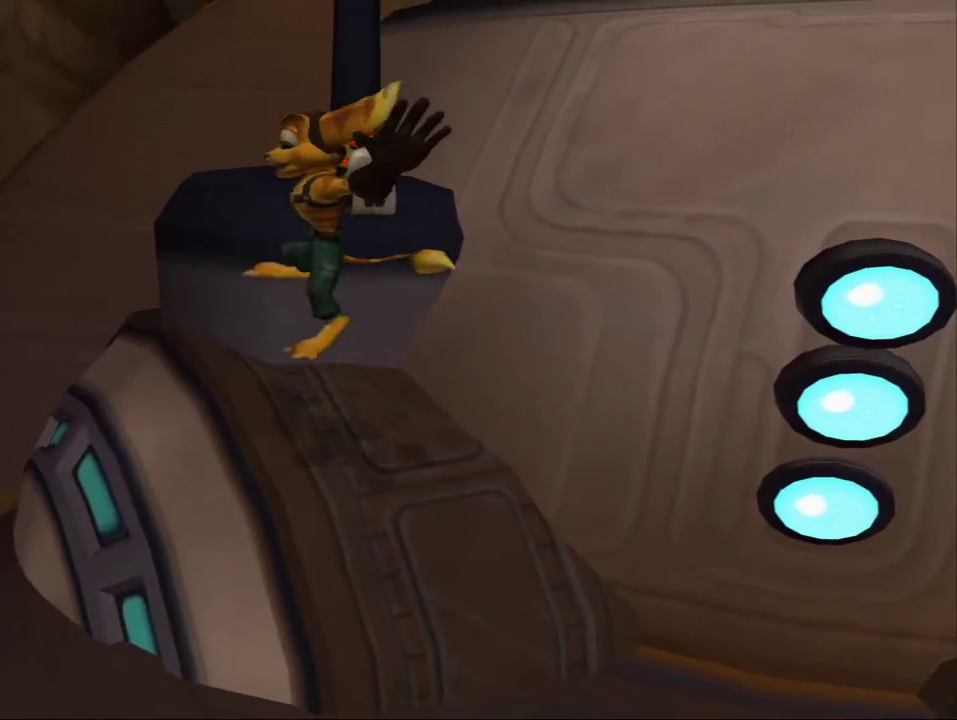
{"dt_ms": 500, "buttons": ["CROSS", "R1"], "left_stick": "center", "right_stick": "center", "events": [[350, "CROSS", "down"]]}
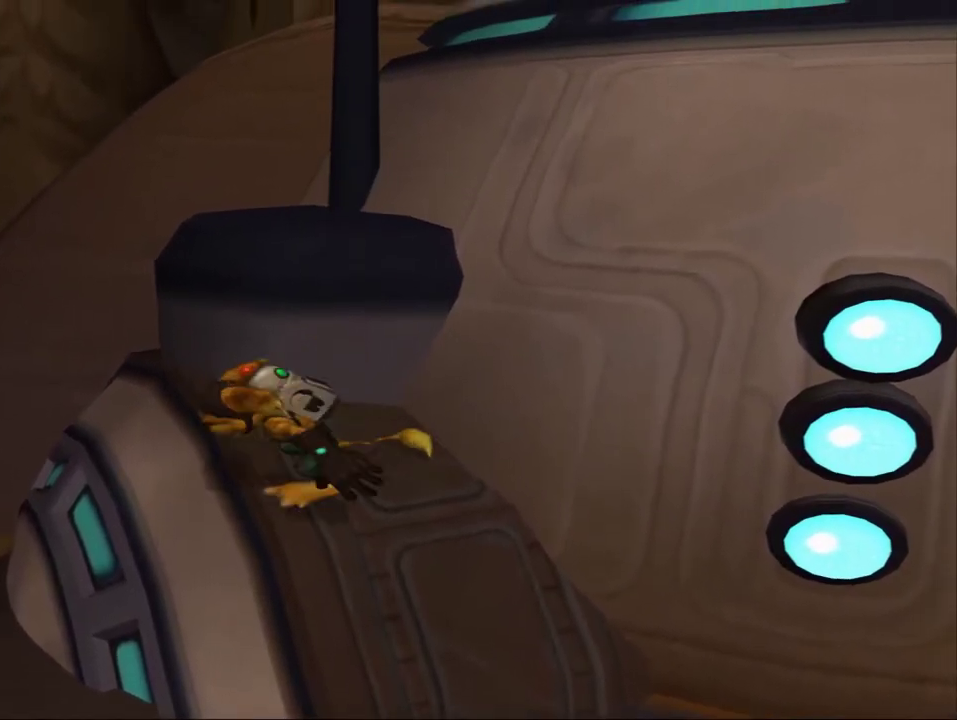
{"dt_ms": 300, "buttons": ["R1"], "left_stick": "center", "right_stick": "center", "events": [[267, "CROSS", "up"]]}
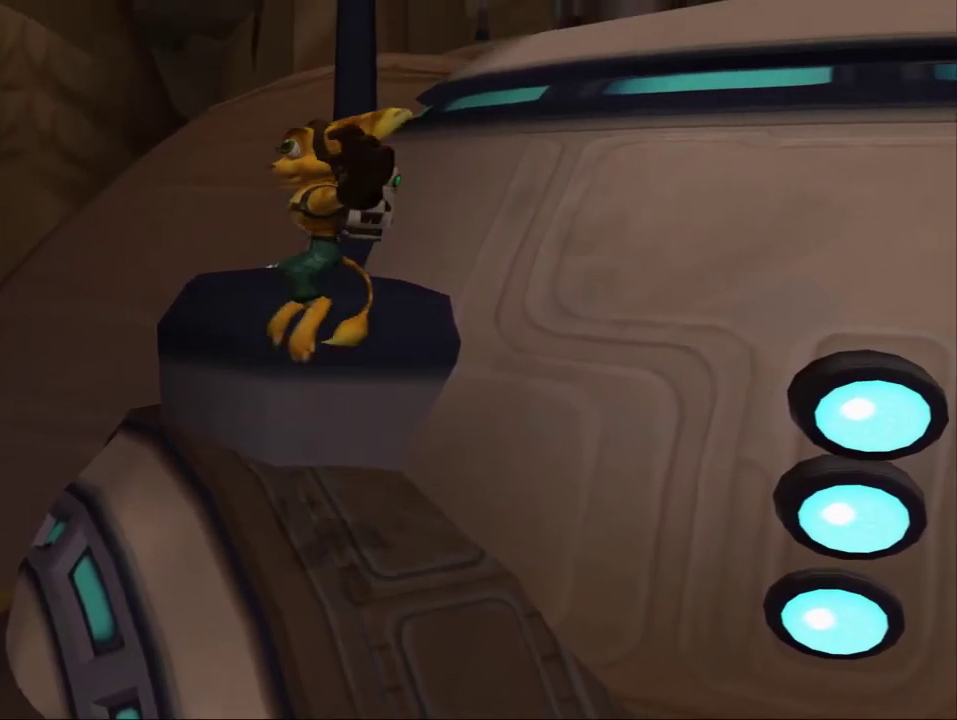
{"dt_ms": 700, "buttons": ["R1"], "left_stick": "center", "right_stick": "center", "events": []}
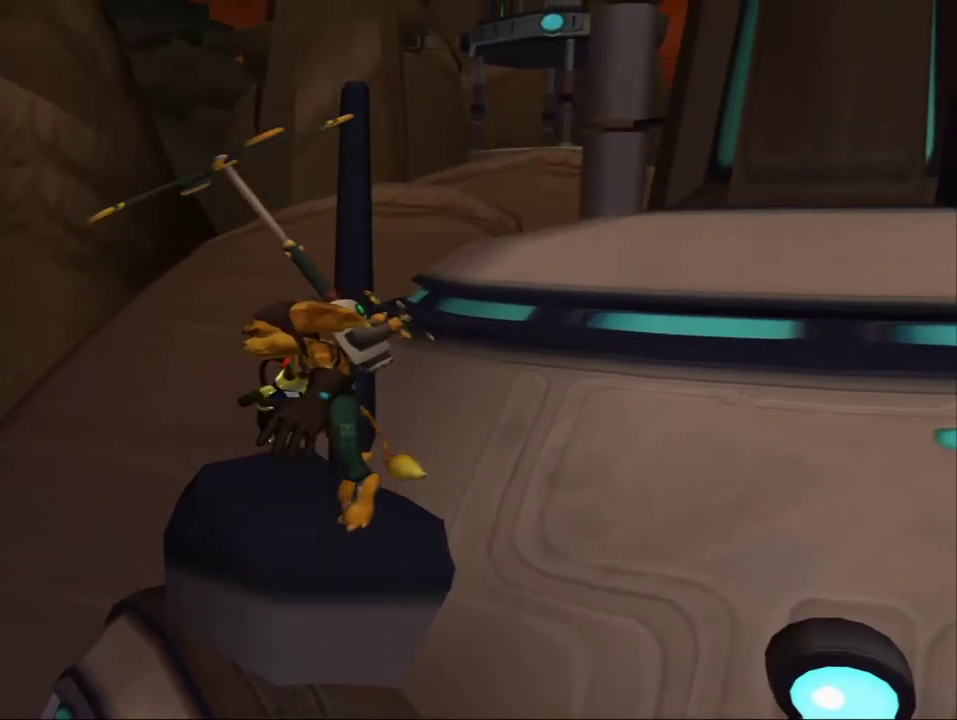
{"dt_ms": 300, "buttons": ["CROSS", "R1"], "left_stick": "center", "right_stick": "center", "events": [[283, "CROSS", "down"]]}
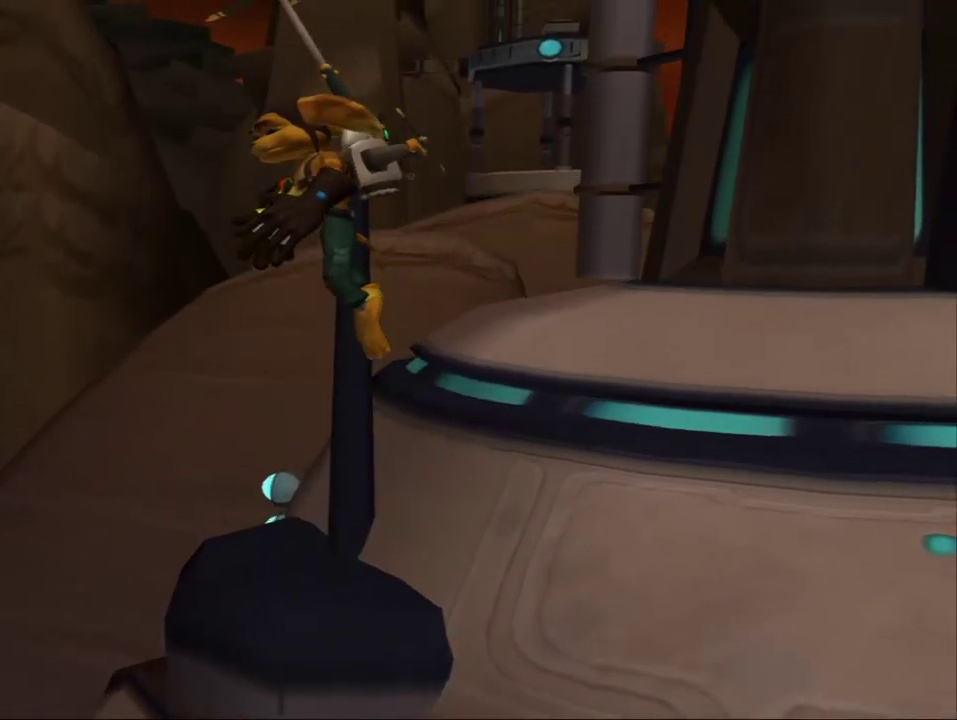
{"dt_ms": 400, "buttons": ["R1"], "left_stick": "center", "right_stick": "center", "events": [[50, "CROSS", "up"], [117, "CROSS", "down"], [200, "CROSS", "up"], [283, "CROSS", "down"], [367, "CROSS", "up"]]}
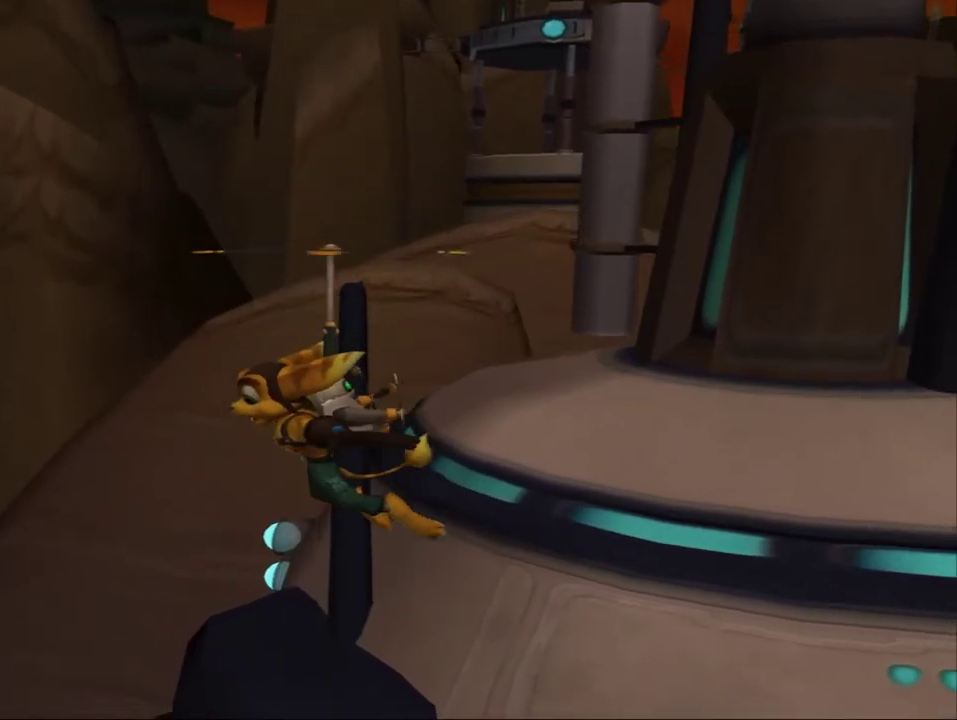
{"dt_ms": 400, "buttons": ["CROSS", "R1"], "left_stick": "center", "right_stick": "center", "events": [[33, "CROSS", "down"], [100, "CROSS", "up"], [200, "CROSS", "down"], [283, "CROSS", "up"], [333, "CROSS", "down"]]}
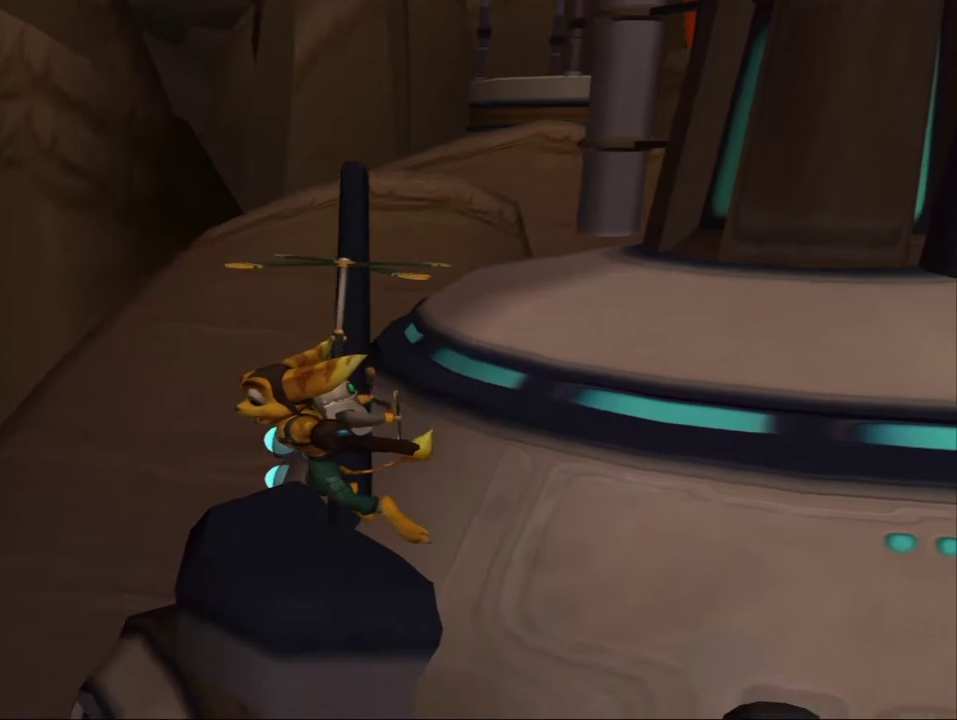
{"dt_ms": 500, "buttons": ["R1"], "left_stick": "center", "right_stick": "center", "events": [[17, "CROSS", "up"], [83, "CROSS", "down"], [167, "CROSS", "up"], [233, "CROSS", "down"], [317, "CROSS", "up"], [367, "CROSS", "down"], [467, "CROSS", "up"]]}
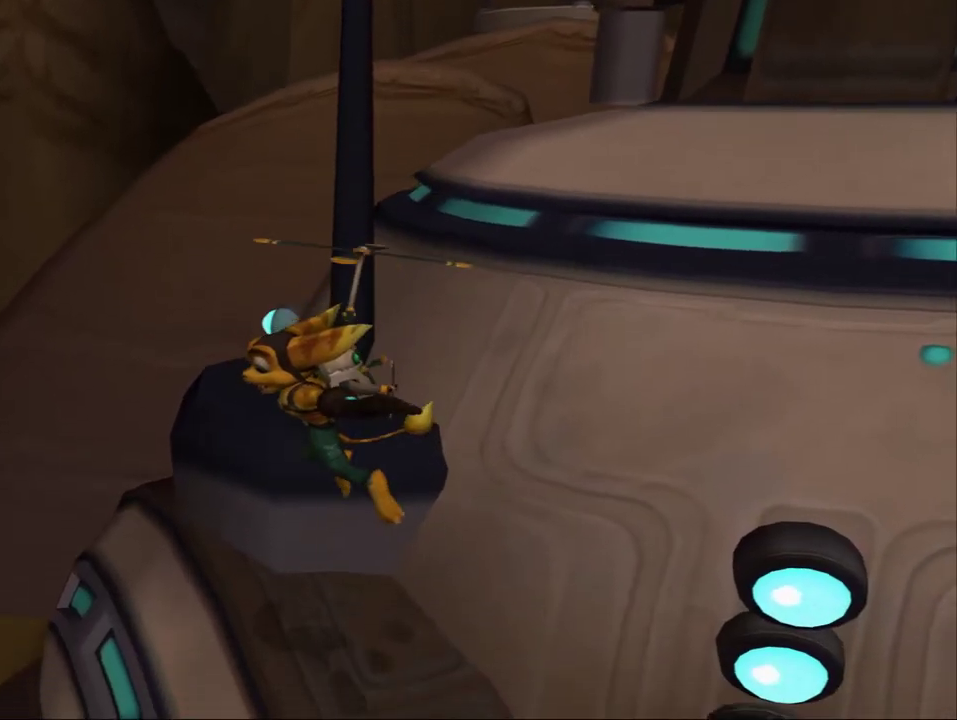
{"dt_ms": 400, "buttons": ["CROSS", "R1"], "left_stick": "center", "right_stick": "center", "events": [[17, "CROSS", "down"], [117, "CROSS", "up"], [167, "CROSS", "down"], [267, "CROSS", "up"], [317, "CROSS", "down"]]}
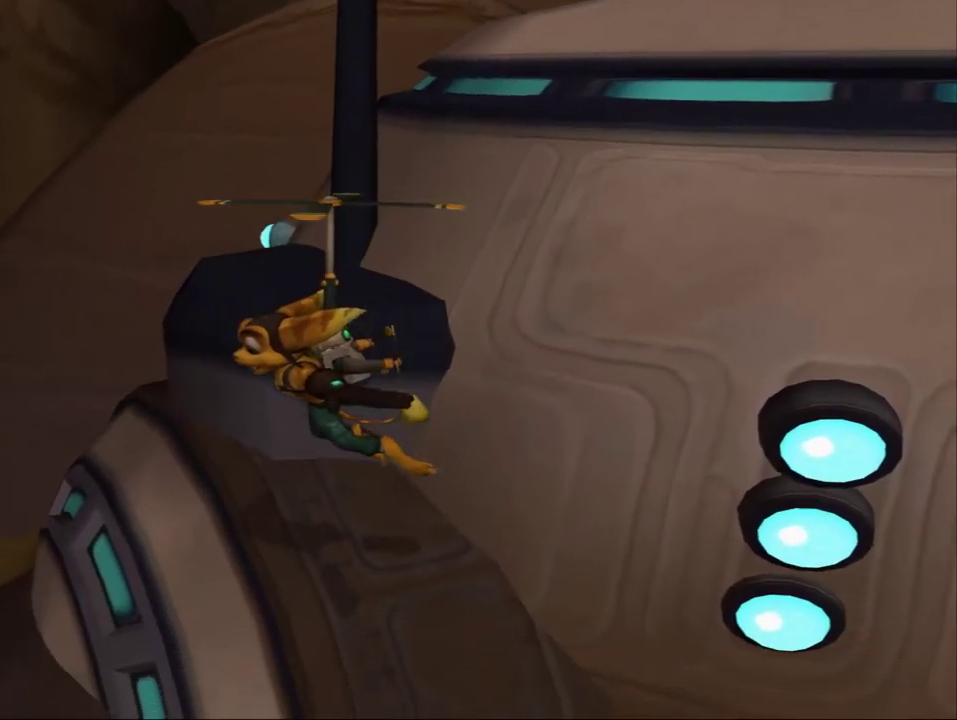
{"dt_ms": 700, "buttons": ["R1"], "left_stick": "center", "right_stick": "center", "events": [[17, "CROSS", "up"], [567, "CROSS", "down"], [700, "CROSS", "up"]]}
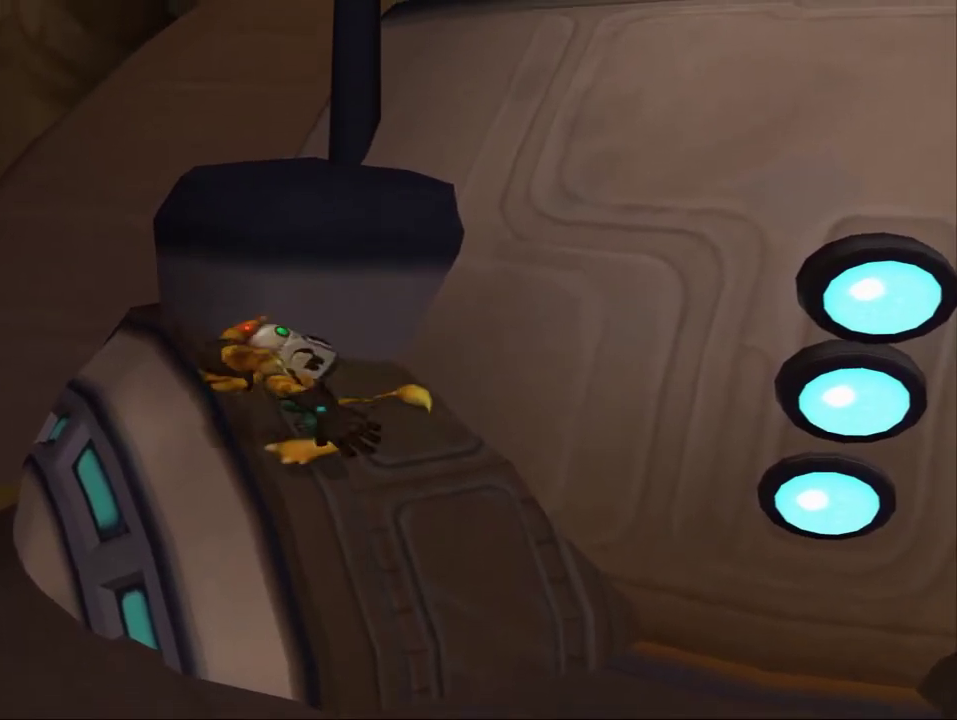
{"dt_ms": 300, "buttons": ["R1"], "left_stick": "center", "right_stick": "center", "events": []}